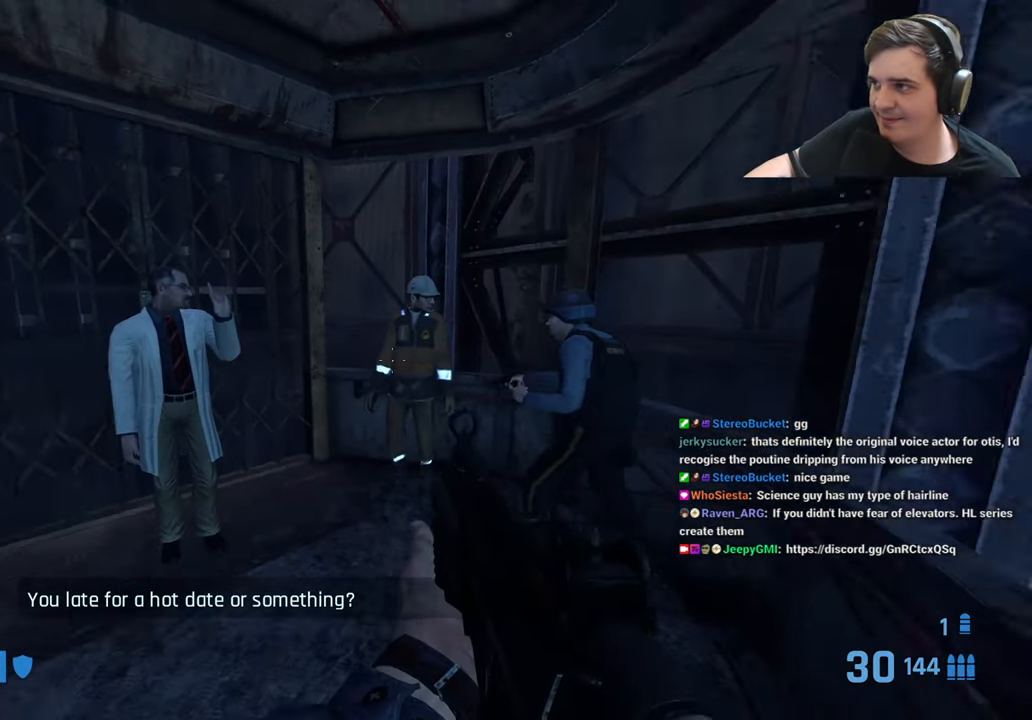
Gameplay with keyboard and mouse; each line is a JSON object with the keys held at the frame after it. "events" lists presses ("down") and releases ("up") of "1", "2", "3", "4", "5", "a", "alt", "c", "caps_lock", "ctrl", "d", "e", "f", "g", "q", "r", "s", "shift", "t", "tab", "v", "w", "x" and "z" between this image and that frame as [ms after this image, input, new state], when the widget could be followed in between. No other keys are recorded. Mouse buttons are not recorded. Not read: mouse_move.
{"keys": [], "events": []}
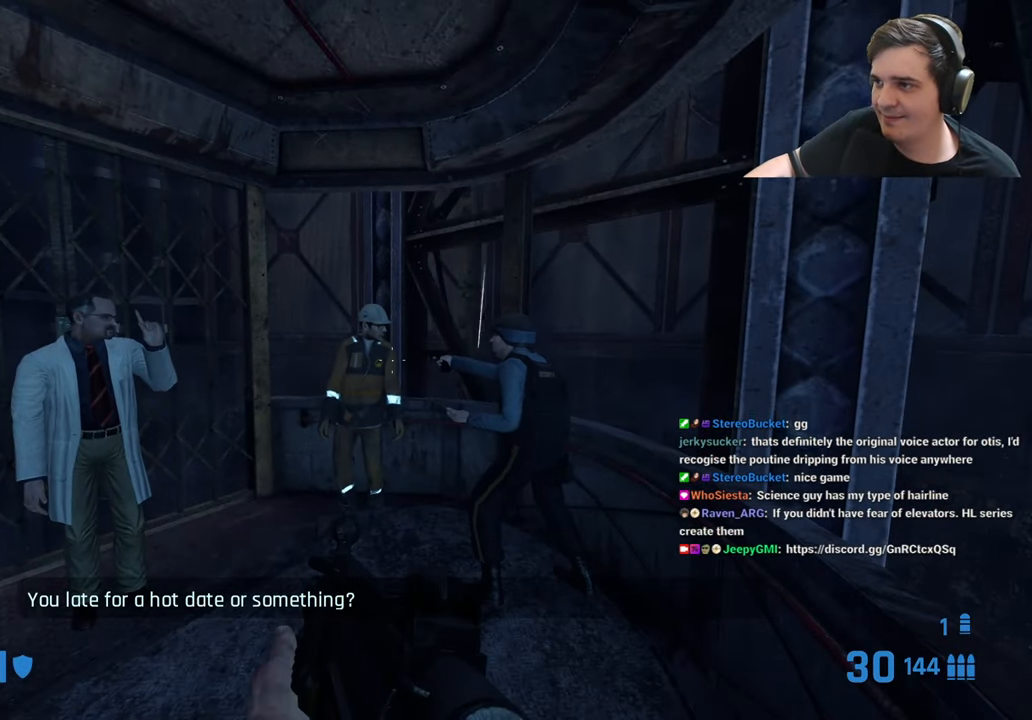
{"keys": [], "events": []}
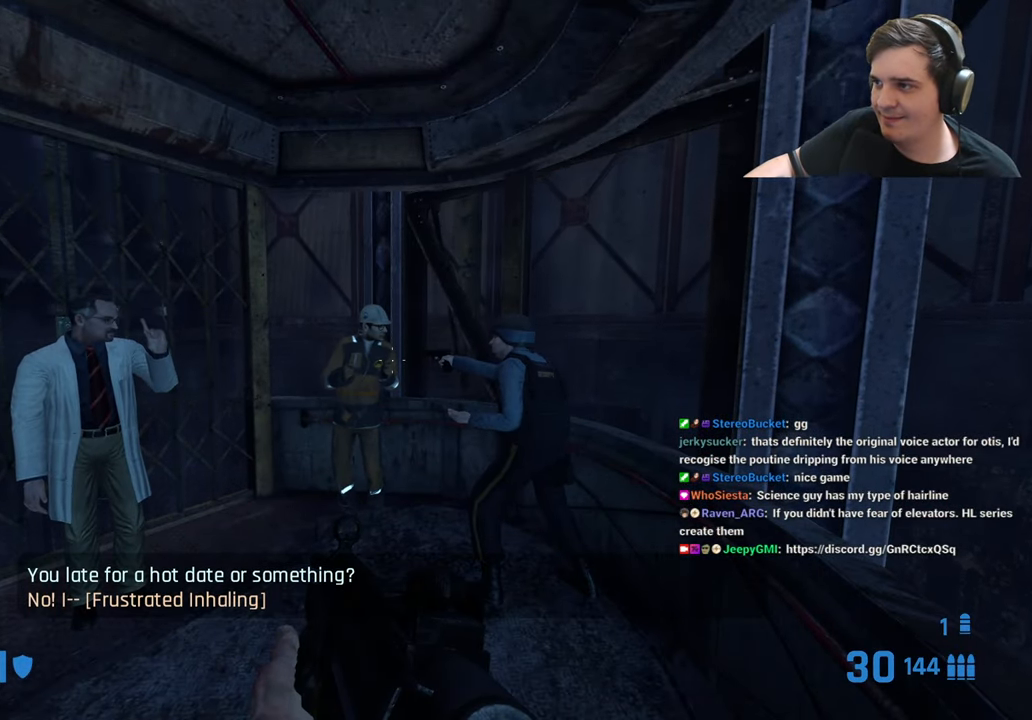
{"keys": [], "events": []}
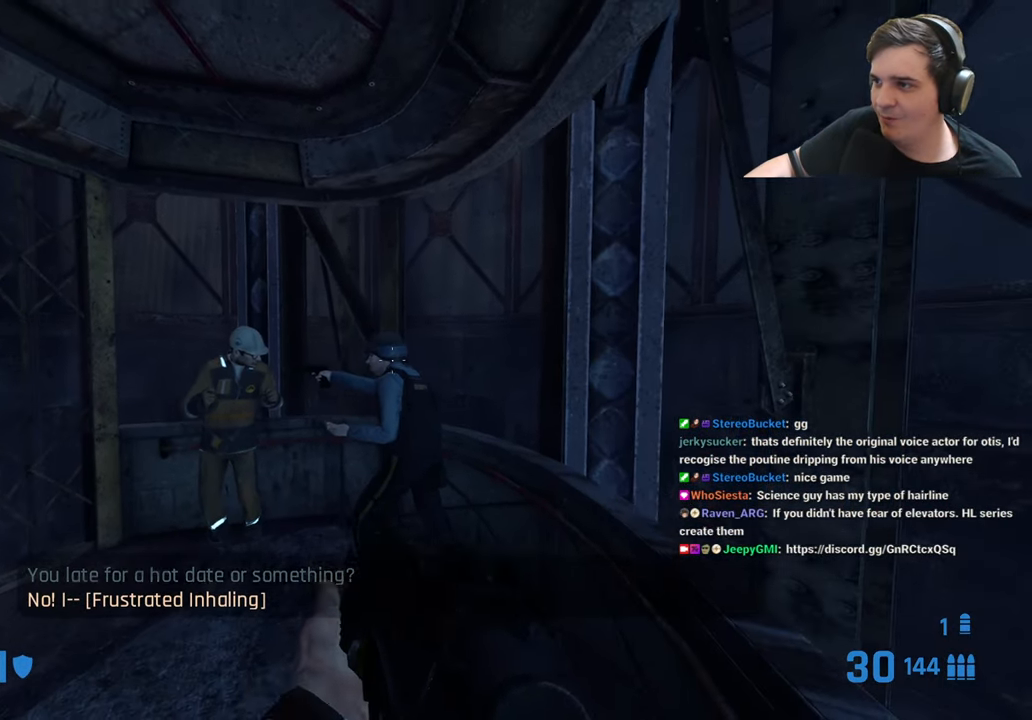
{"keys": ["z"], "events": [[166, "z", "down"]]}
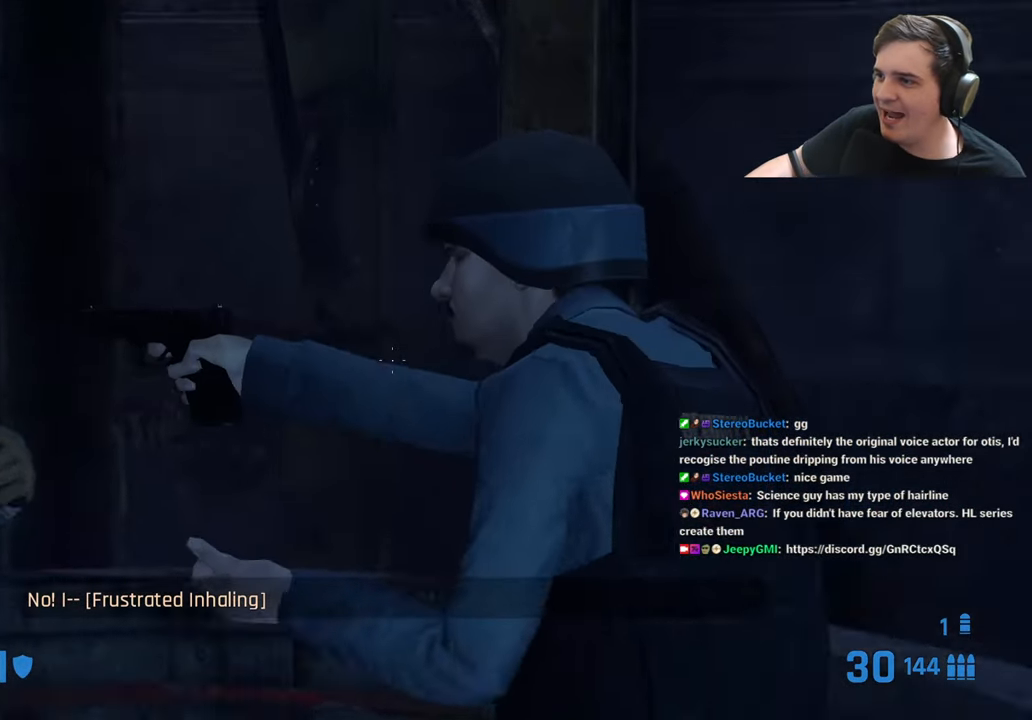
{"keys": ["z"], "events": []}
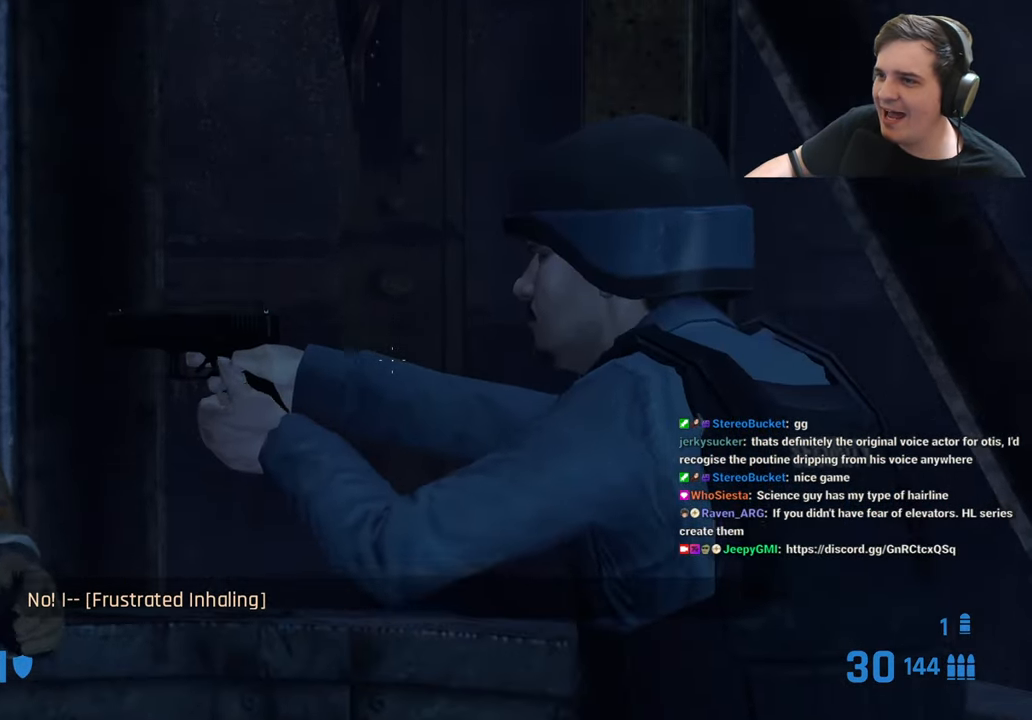
{"keys": [], "events": [[150, "z", "up"]]}
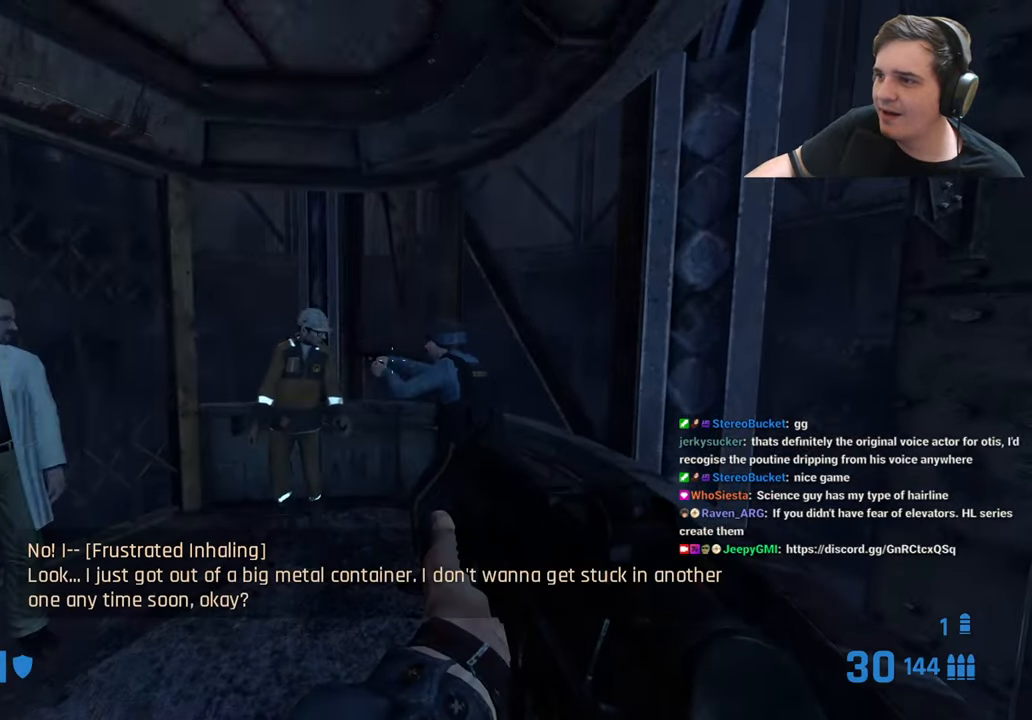
{"keys": [], "events": [[267, "a", "down"], [267, "w", "down"], [450, "a", "up"], [450, "w", "up"]]}
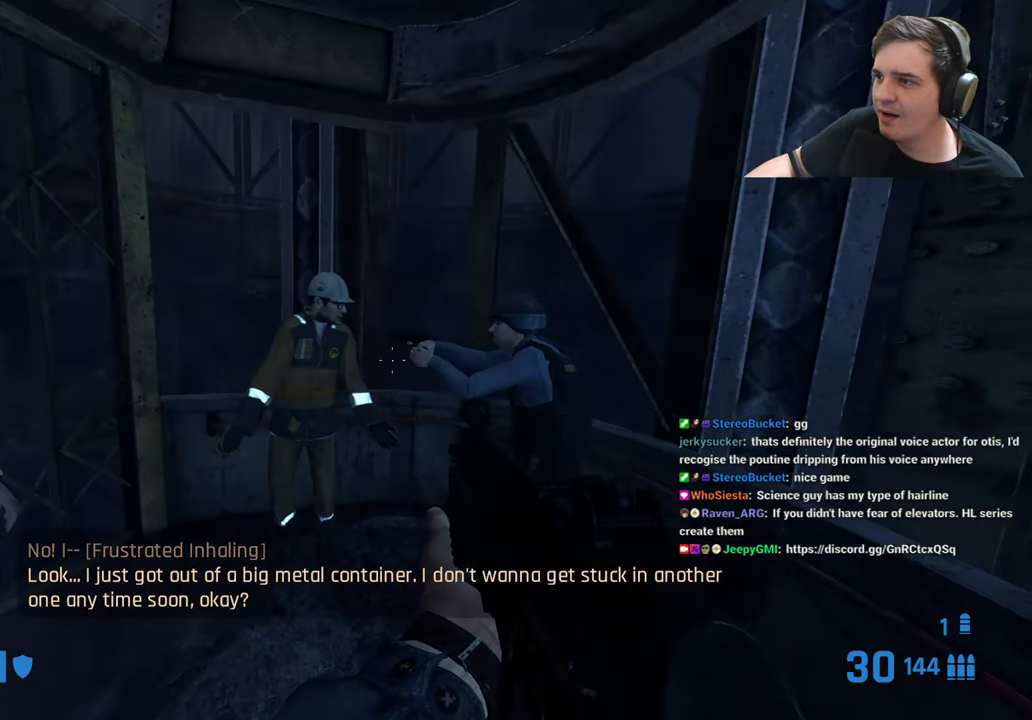
{"keys": [], "events": []}
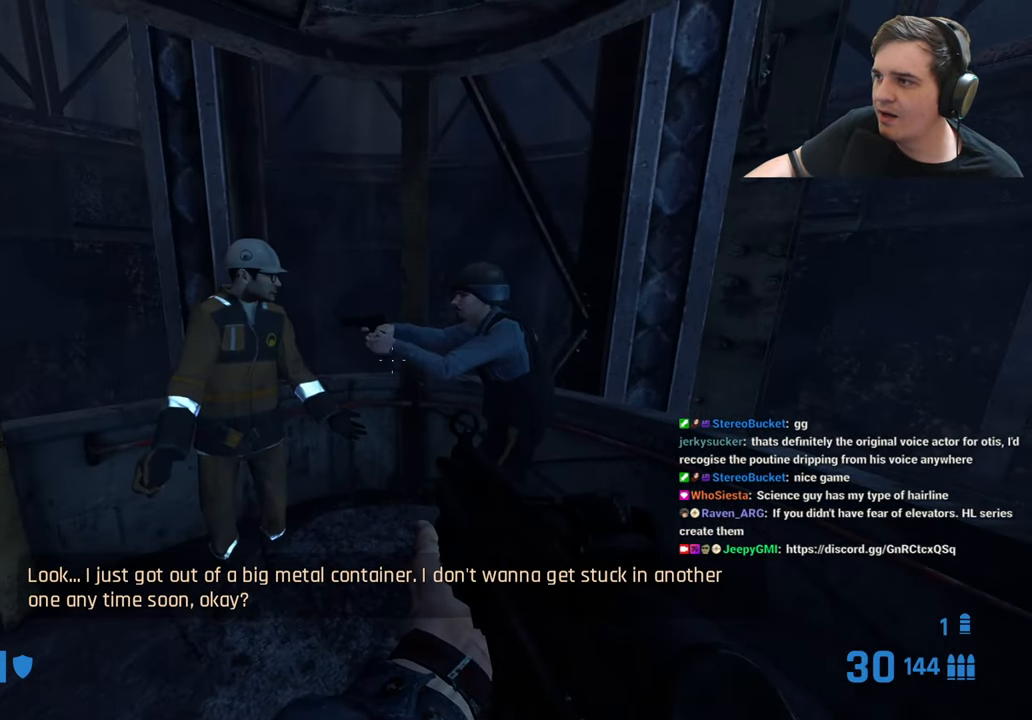
{"keys": [], "events": []}
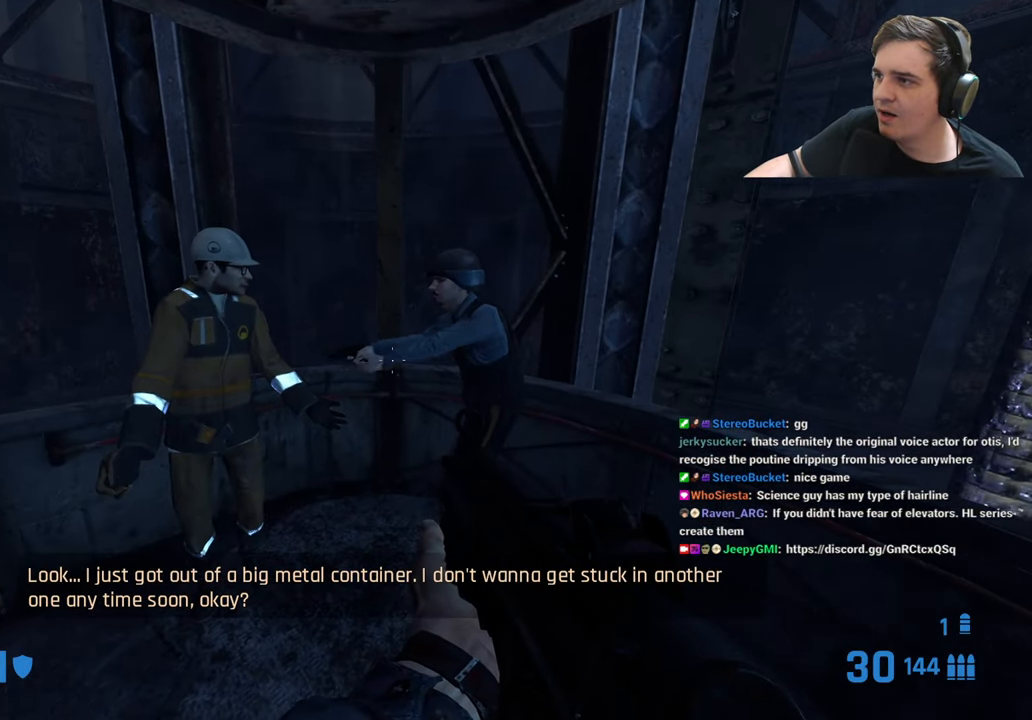
{"keys": [], "events": []}
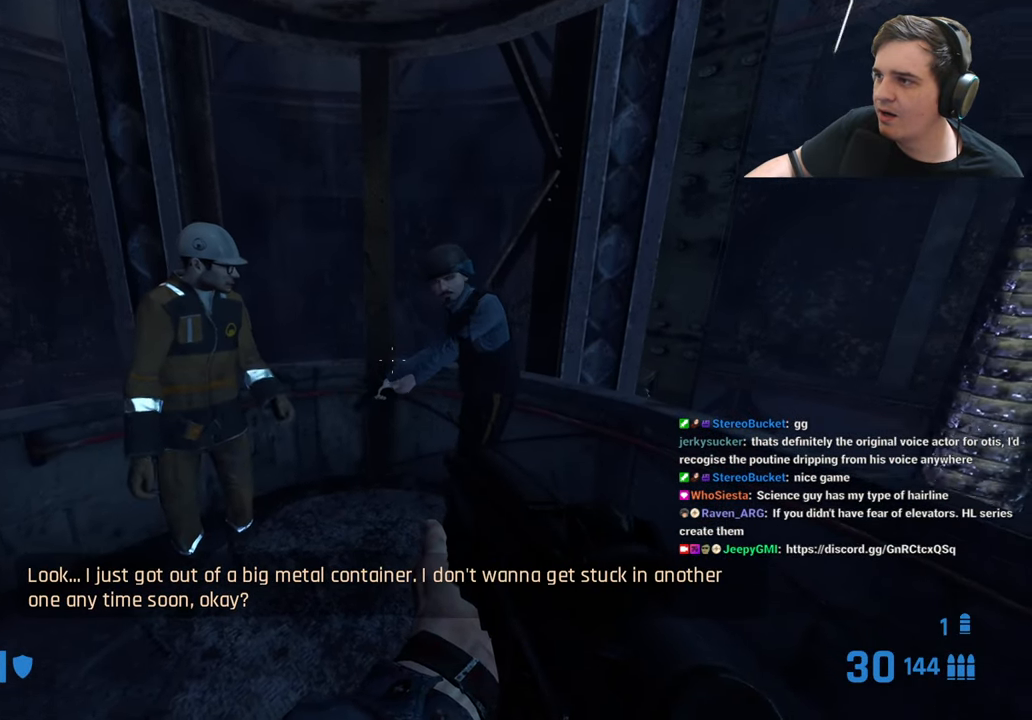
{"keys": [], "events": []}
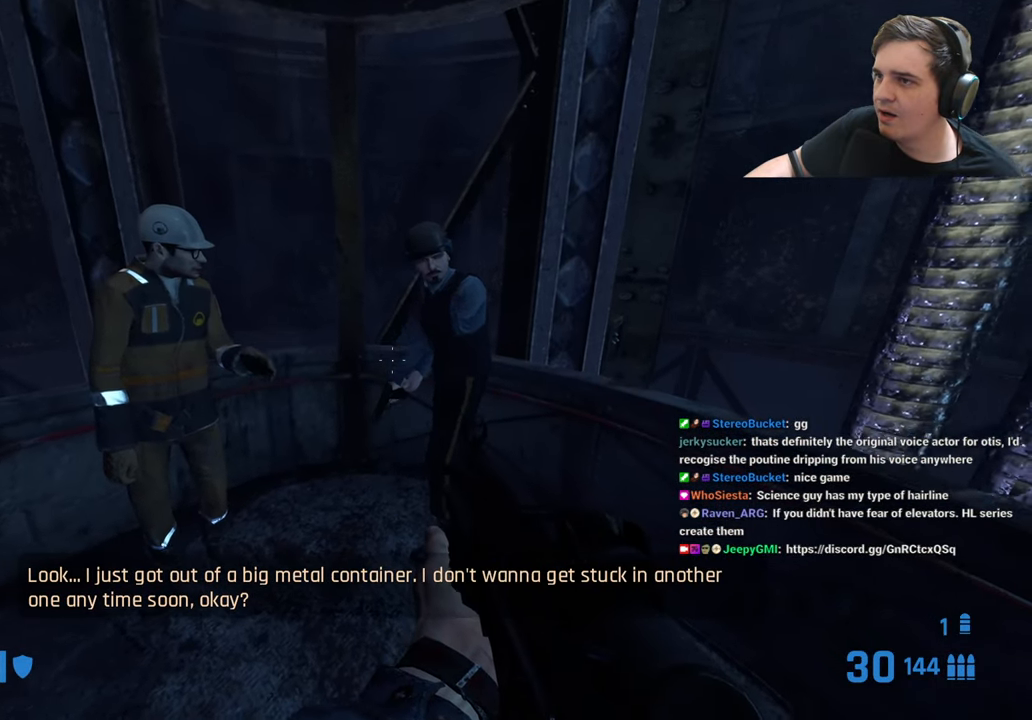
{"keys": [], "events": []}
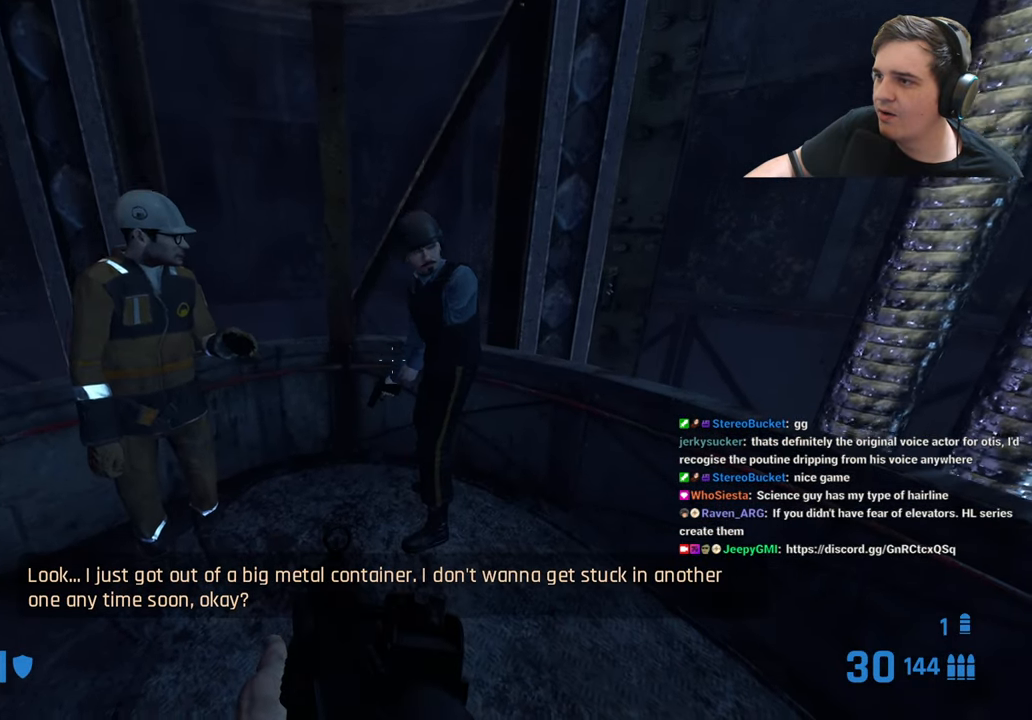
{"keys": [], "events": []}
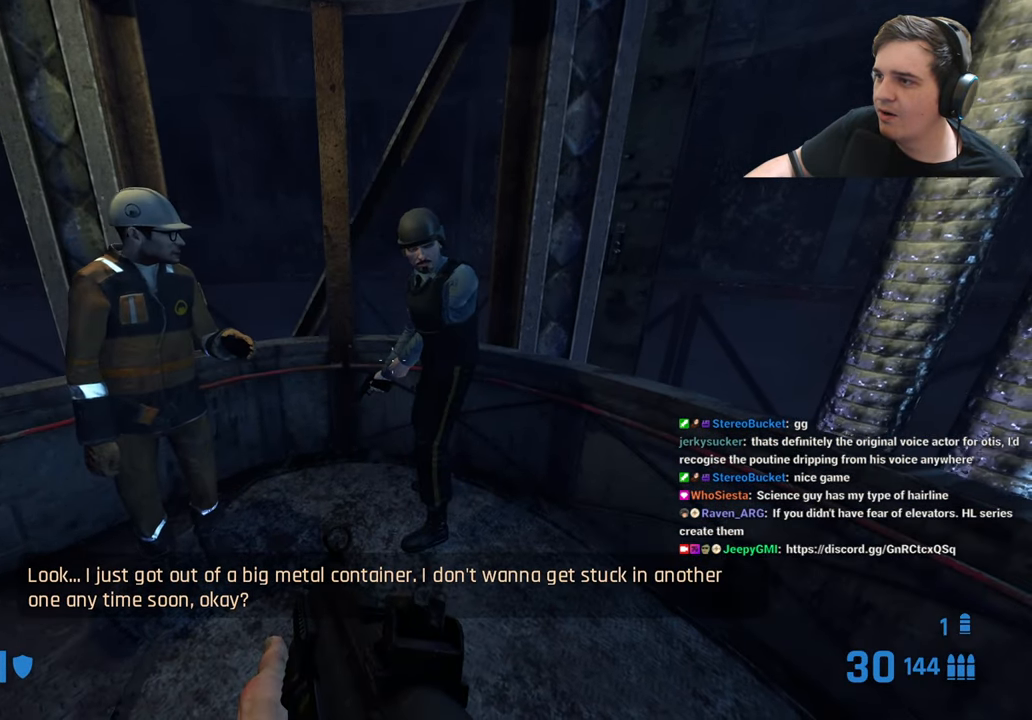
{"keys": [], "events": []}
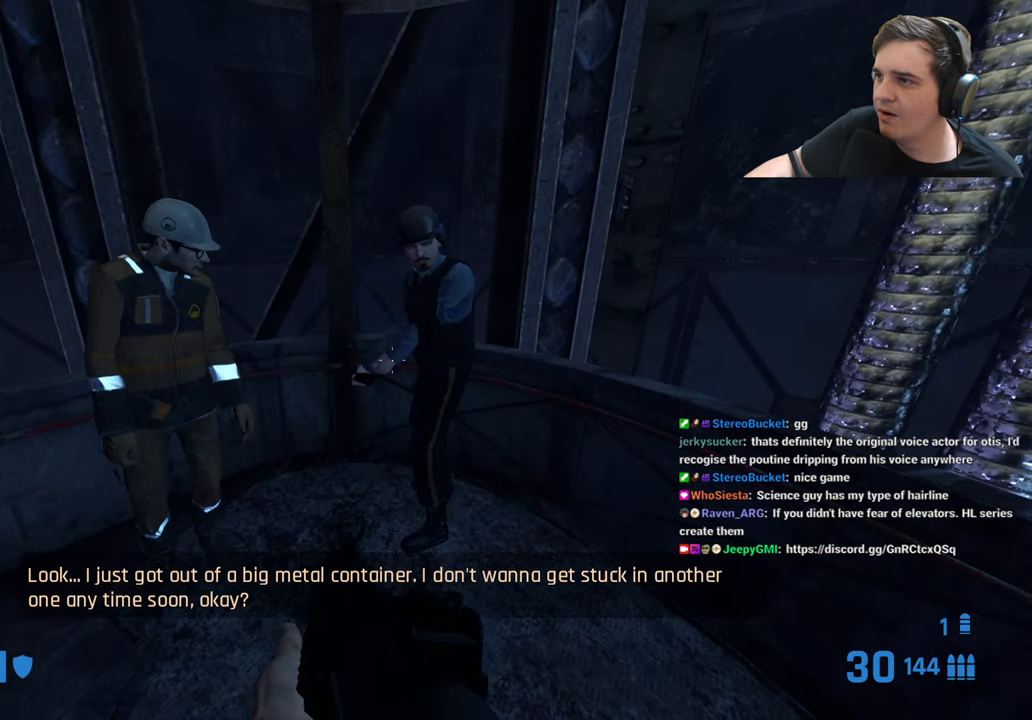
{"keys": [], "events": []}
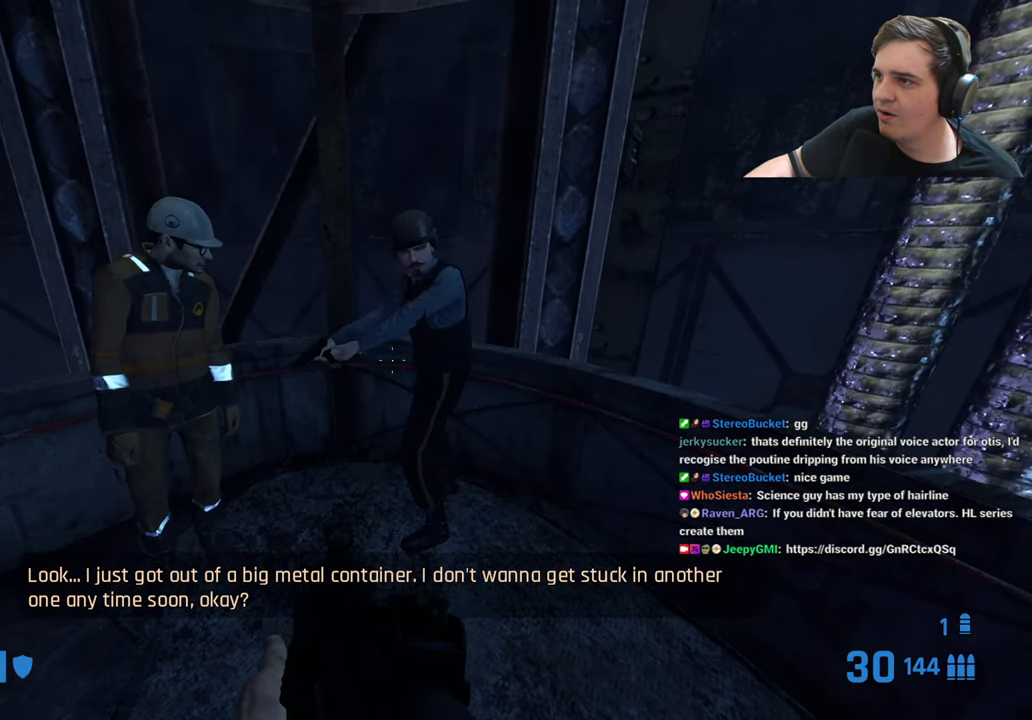
{"keys": [], "events": []}
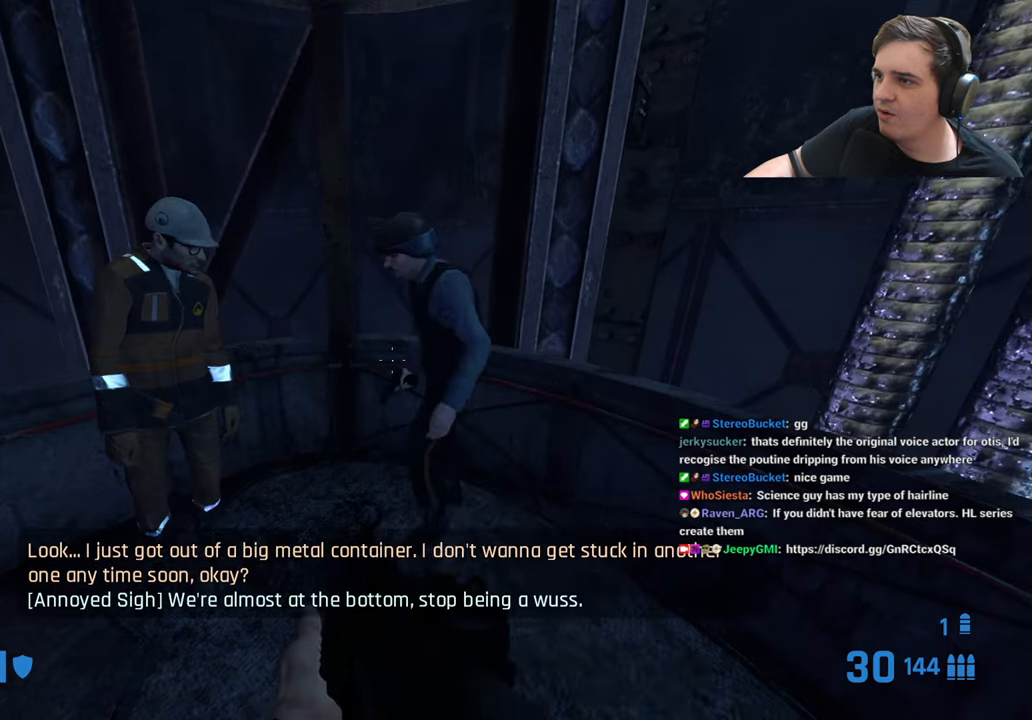
{"keys": [], "events": [[383, "d", "down"], [433, "d", "up"]]}
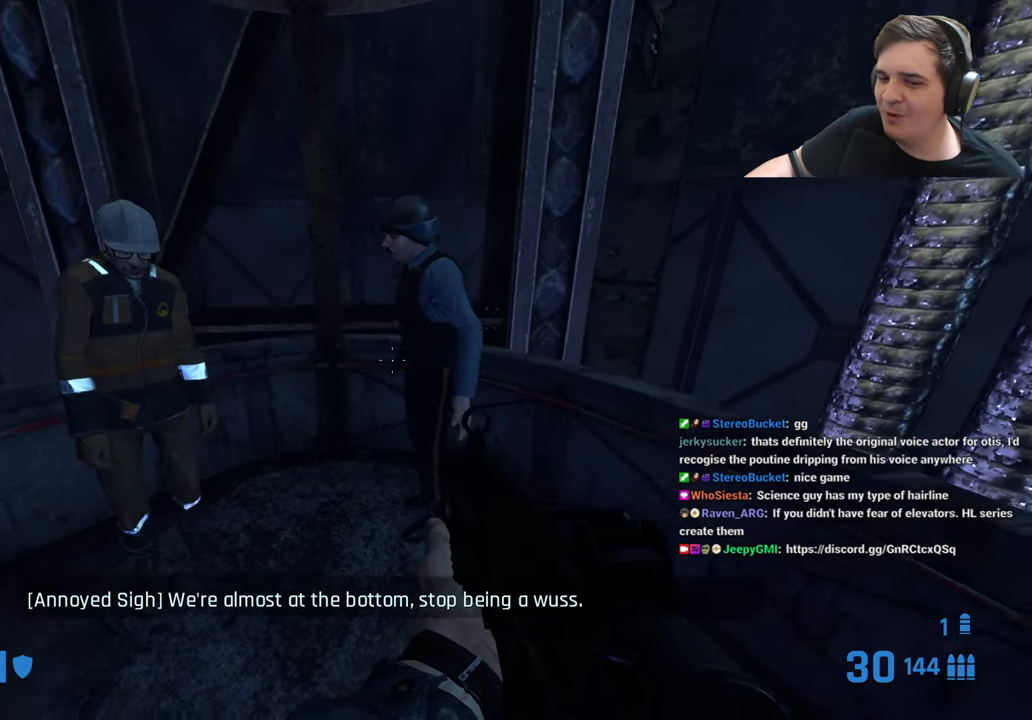
{"keys": [], "events": [[83, "d", "down"], [166, "d", "up"]]}
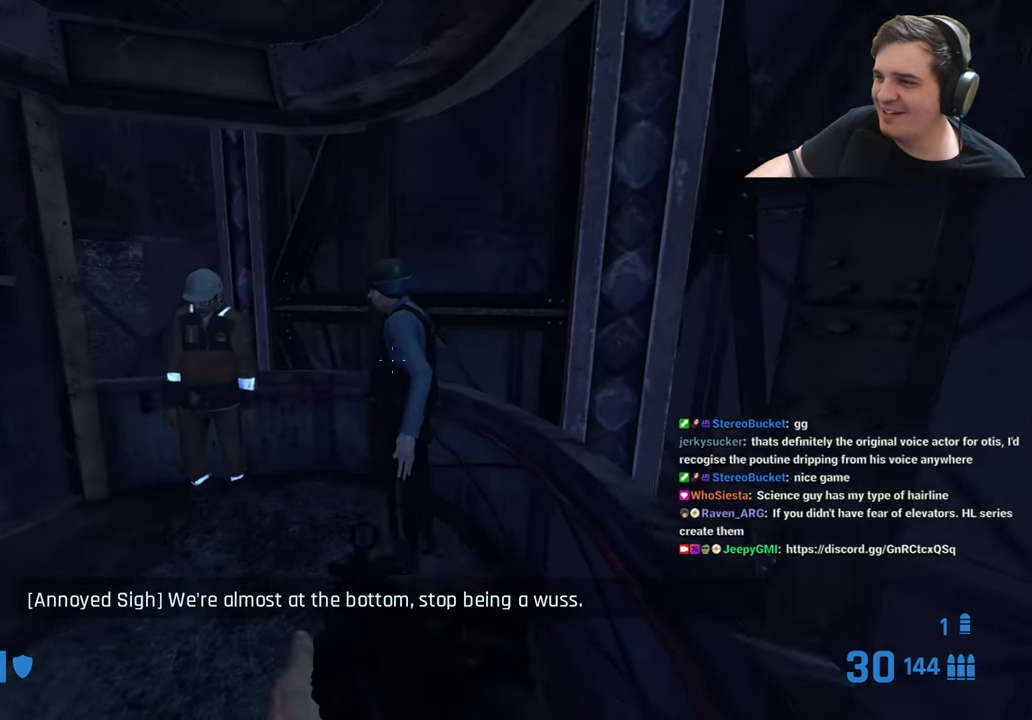
{"keys": [], "events": []}
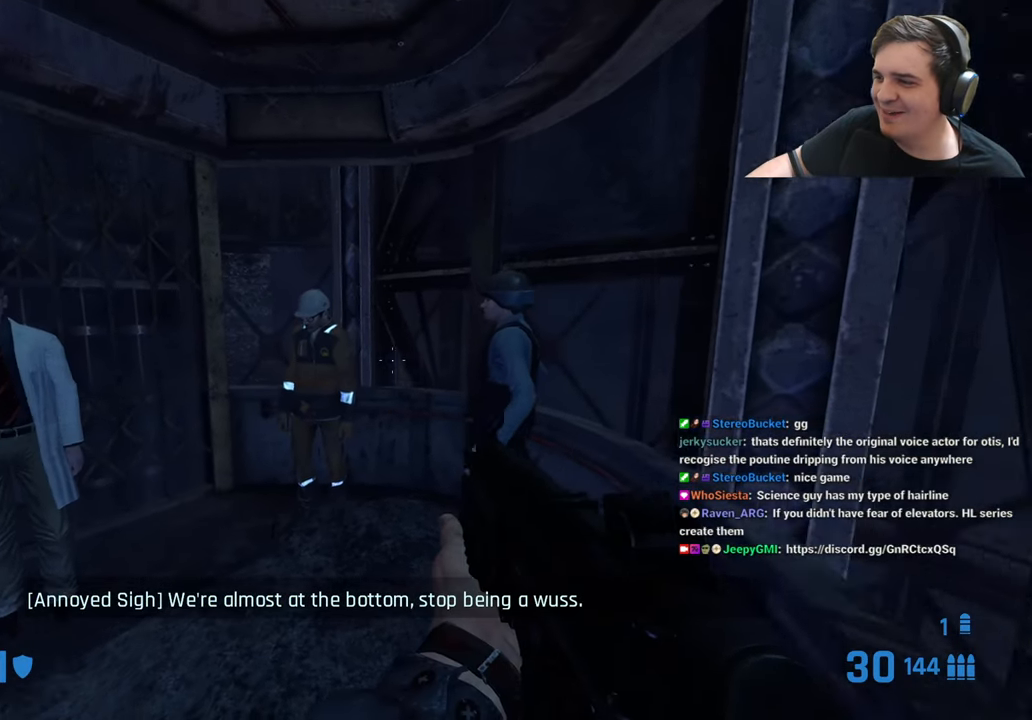
{"keys": [], "events": [[250, "d", "down"], [300, "d", "up"]]}
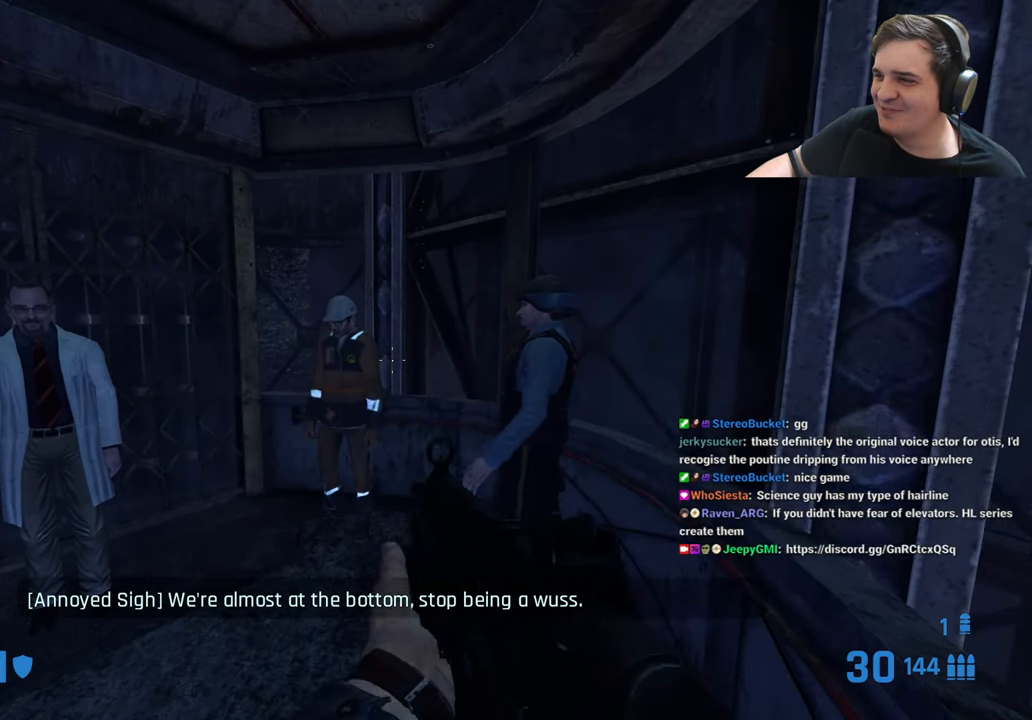
{"keys": [], "events": [[166, "q", "down"], [216, "q", "up"], [366, "q", "down"], [400, "q", "up"]]}
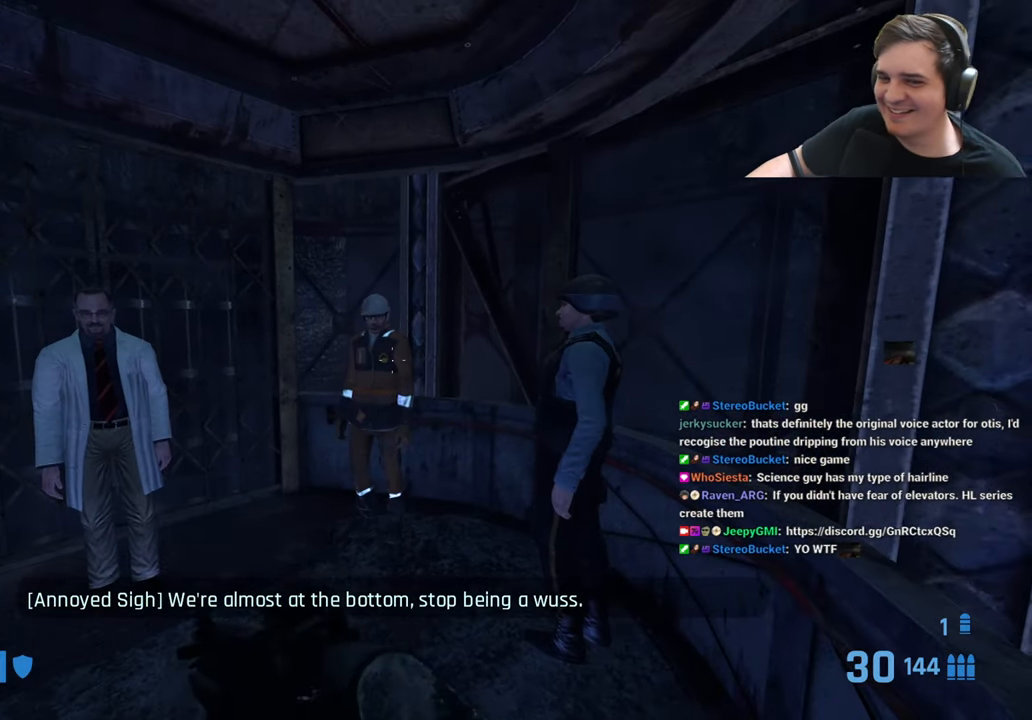
{"keys": [], "events": [[283, "q", "down"], [366, "q", "up"]]}
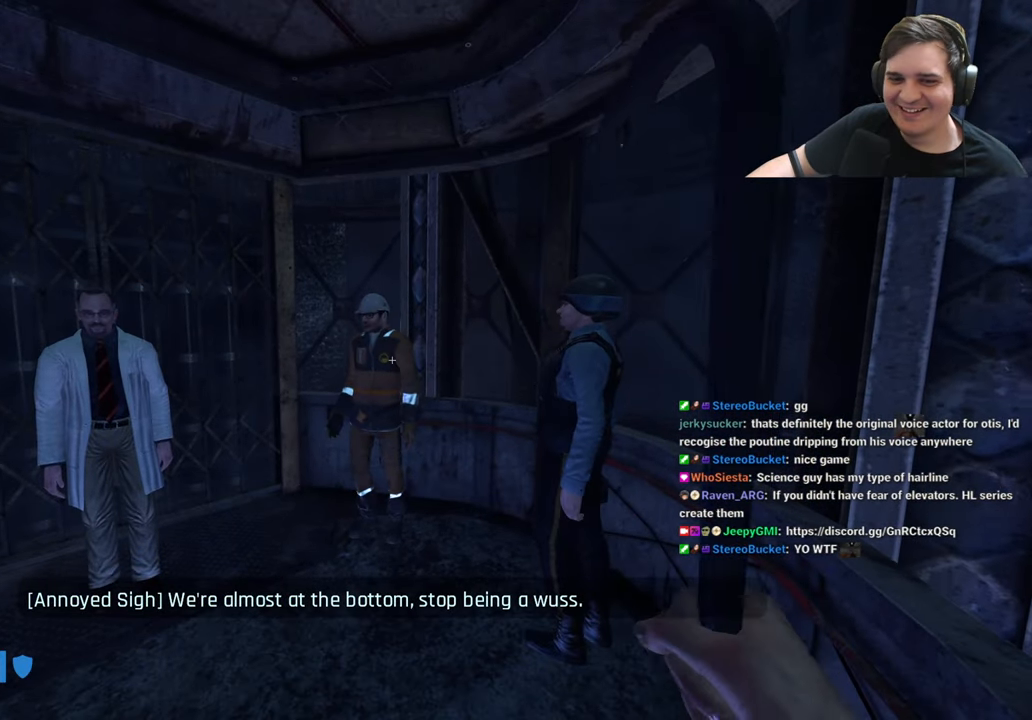
{"keys": [], "events": []}
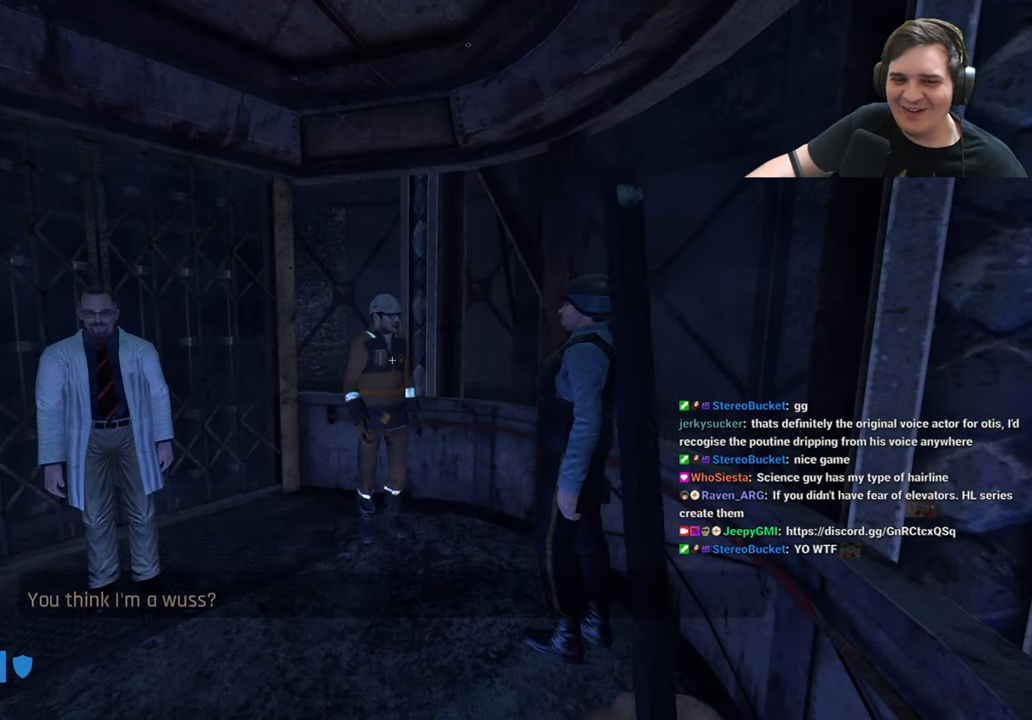
{"keys": [], "events": [[83, "q", "down"], [166, "q", "up"]]}
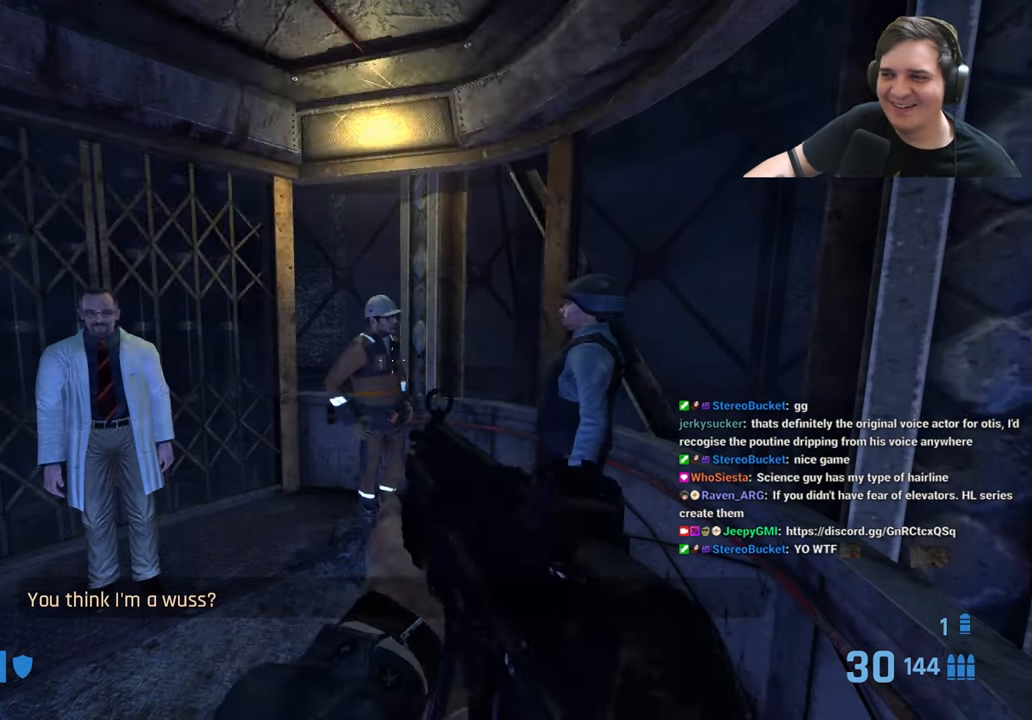
{"keys": [], "events": [[333, "q", "down"], [466, "q", "up"]]}
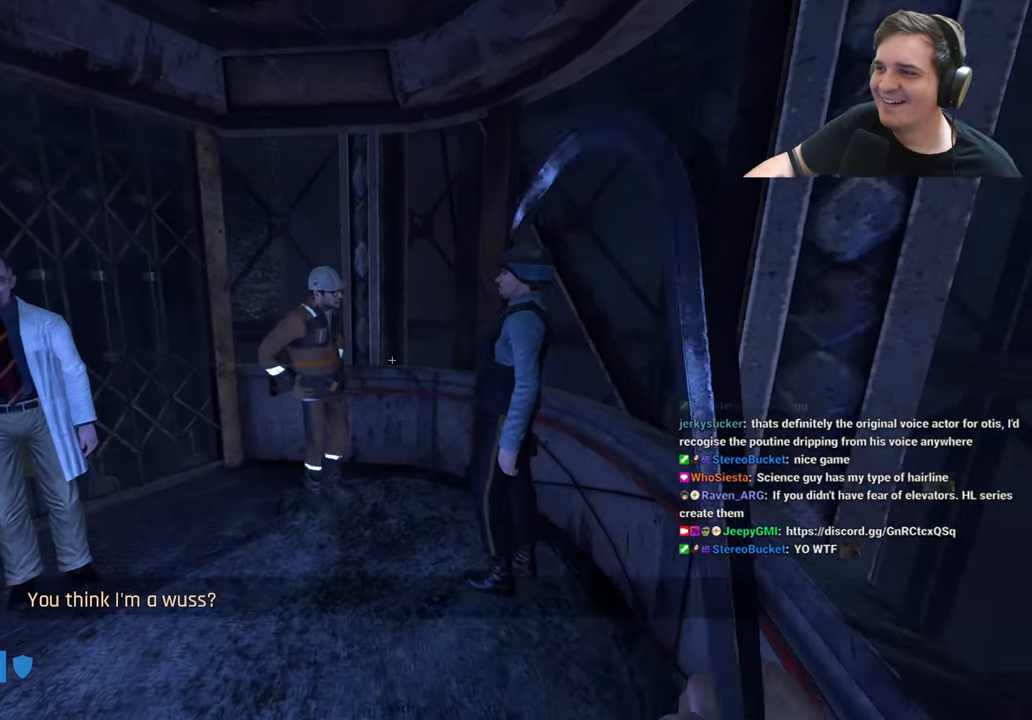
{"keys": [], "events": []}
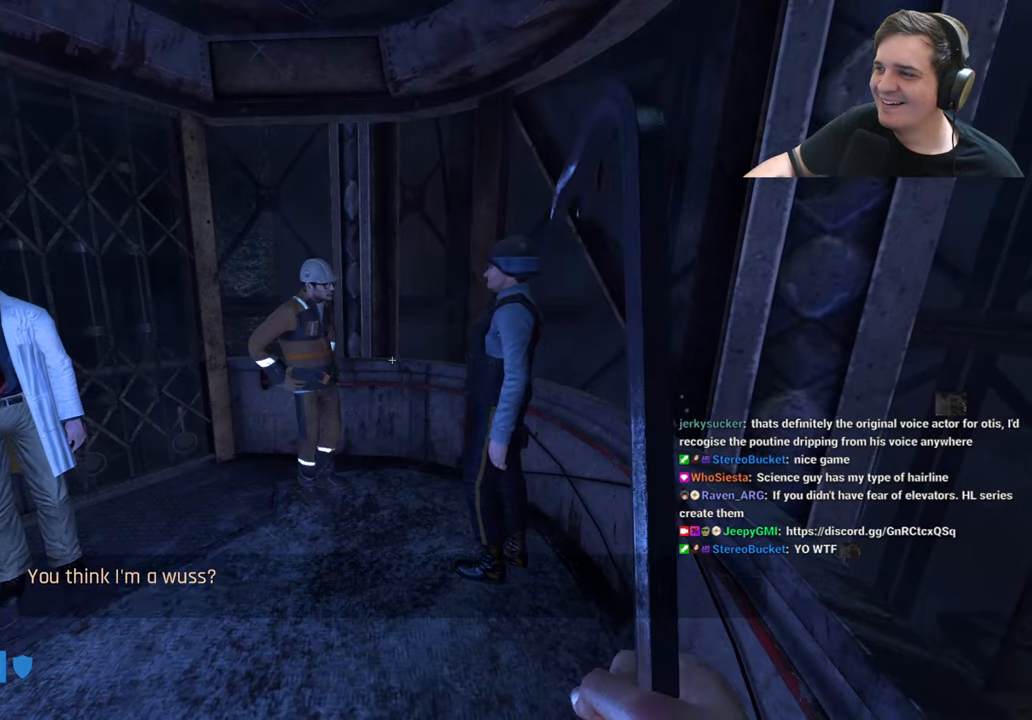
{"keys": [], "events": []}
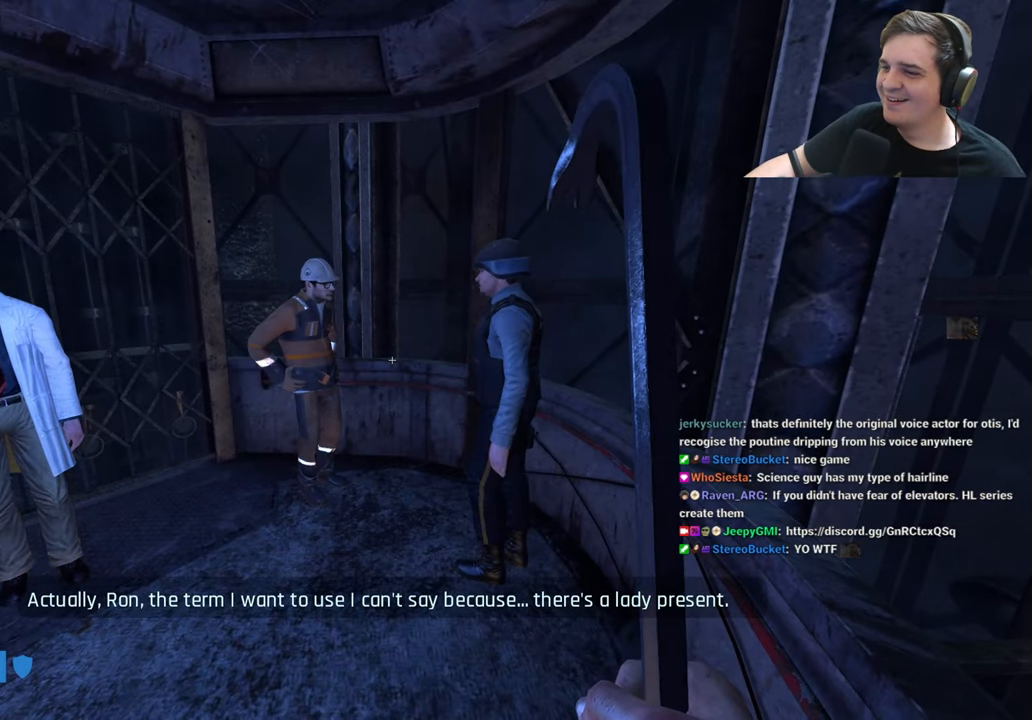
{"keys": [], "events": [[83, "q", "down"], [166, "q", "up"]]}
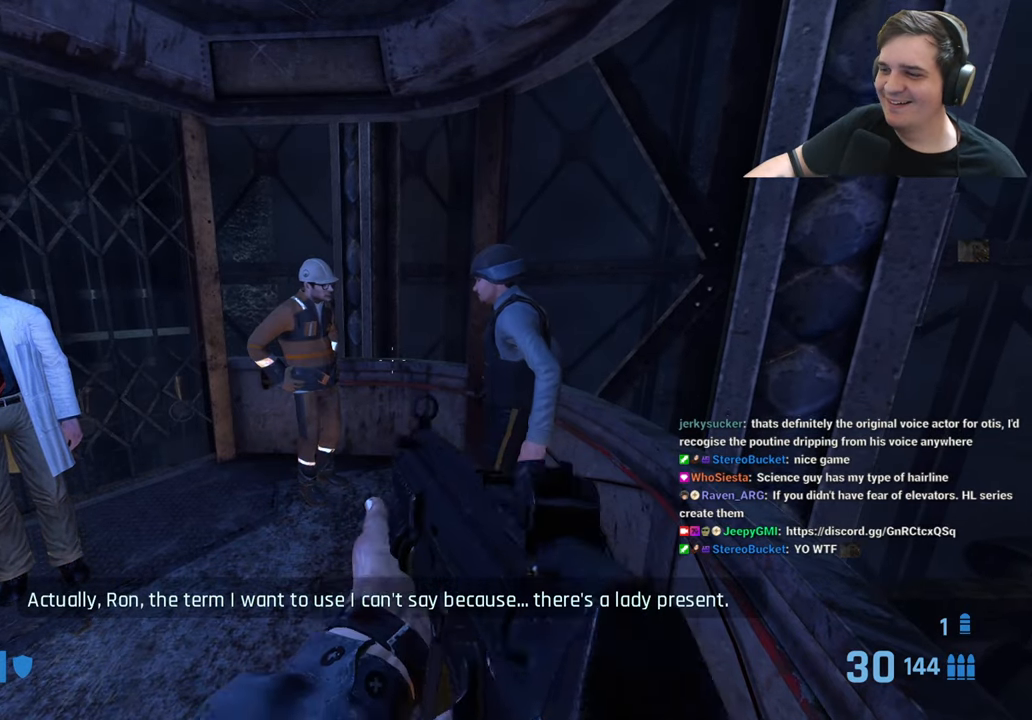
{"keys": [], "events": []}
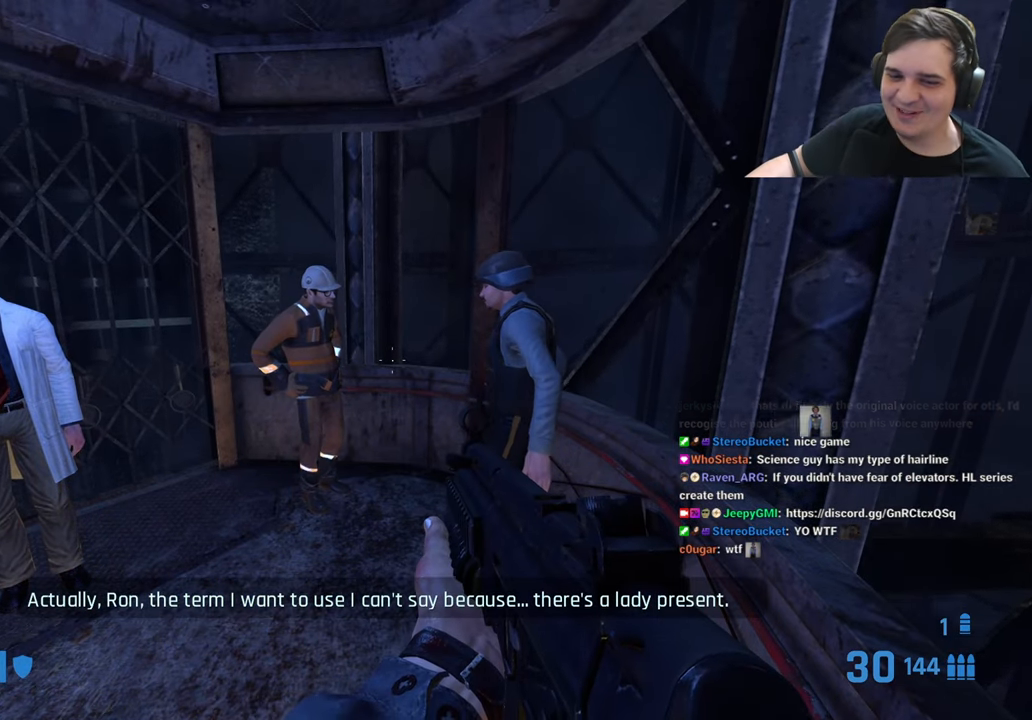
{"keys": [], "events": []}
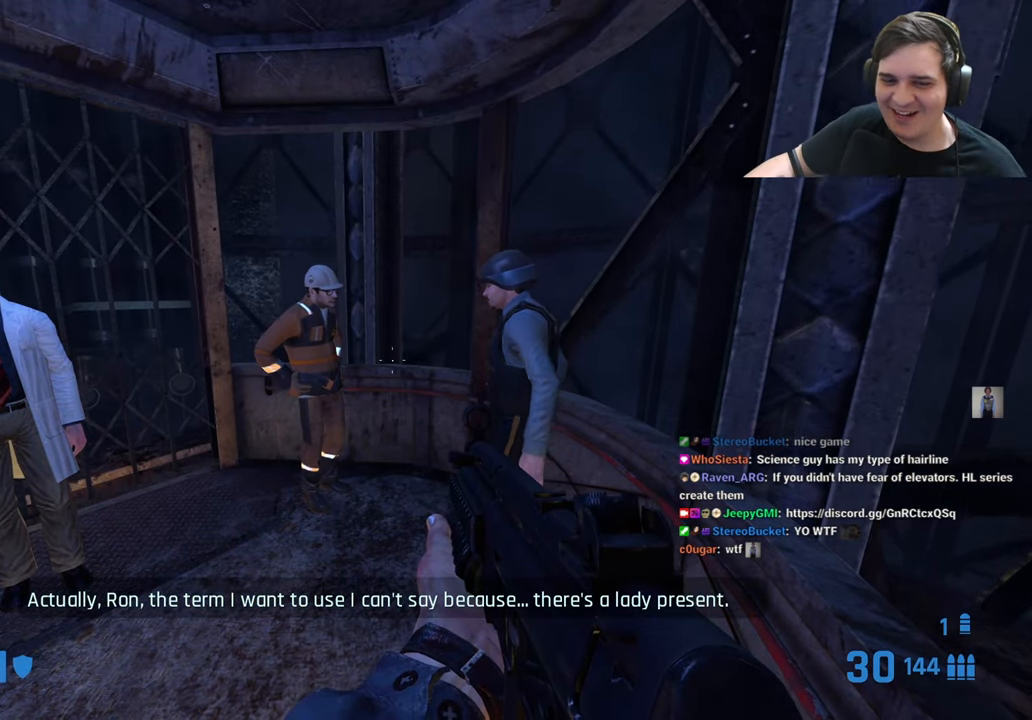
{"keys": [], "events": []}